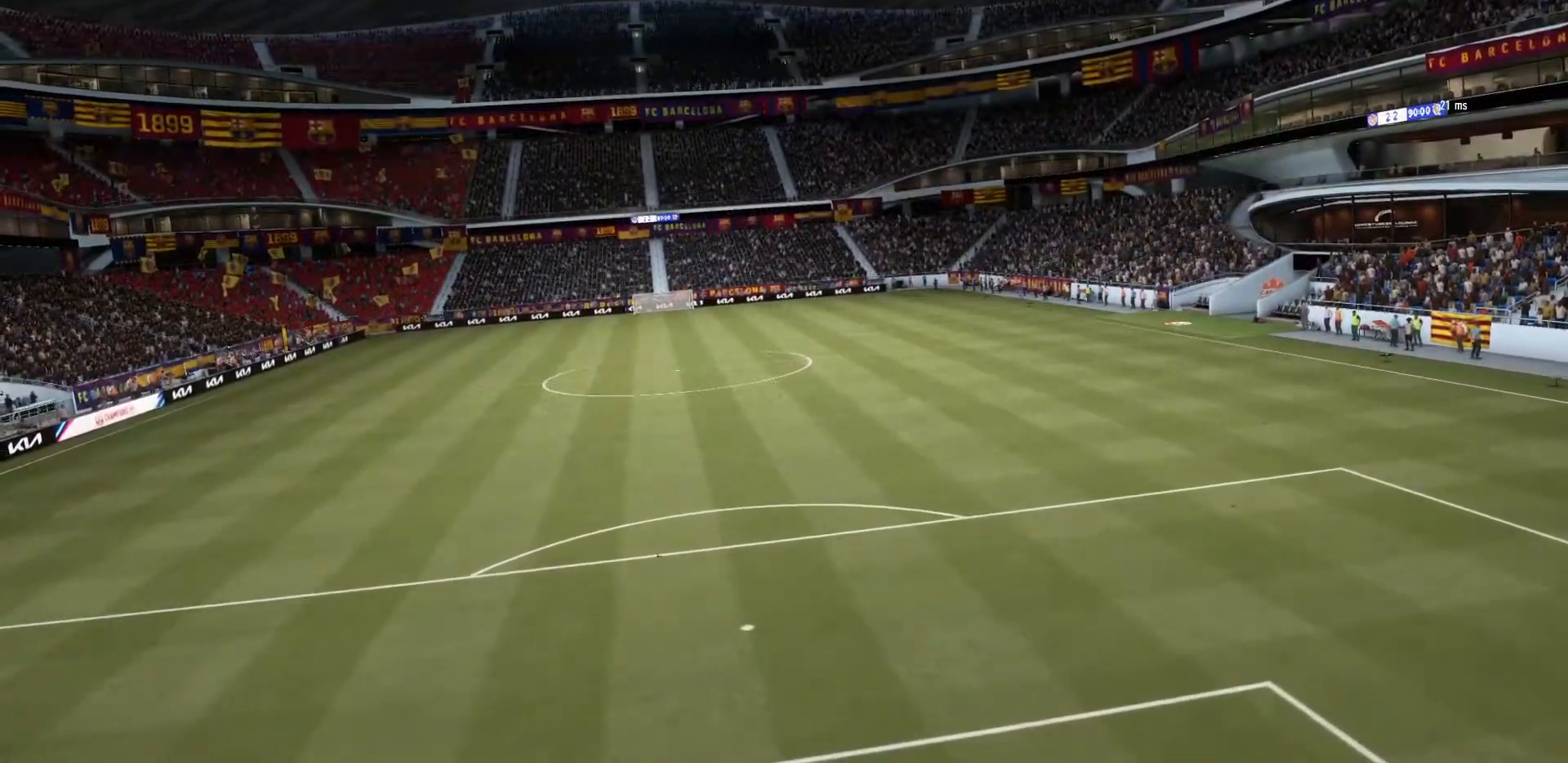
Gameplay with a controller (PlayStation layout); each line is a JSON object with the inputs held at the frame after it. "events" lists button and stick changes between this image and that frame as [ms after this image, input, new state], when the widget could be followed in between. Not read: L3 R3.
{"buttons": [], "left_stick": "center", "right_stick": "center", "events": []}
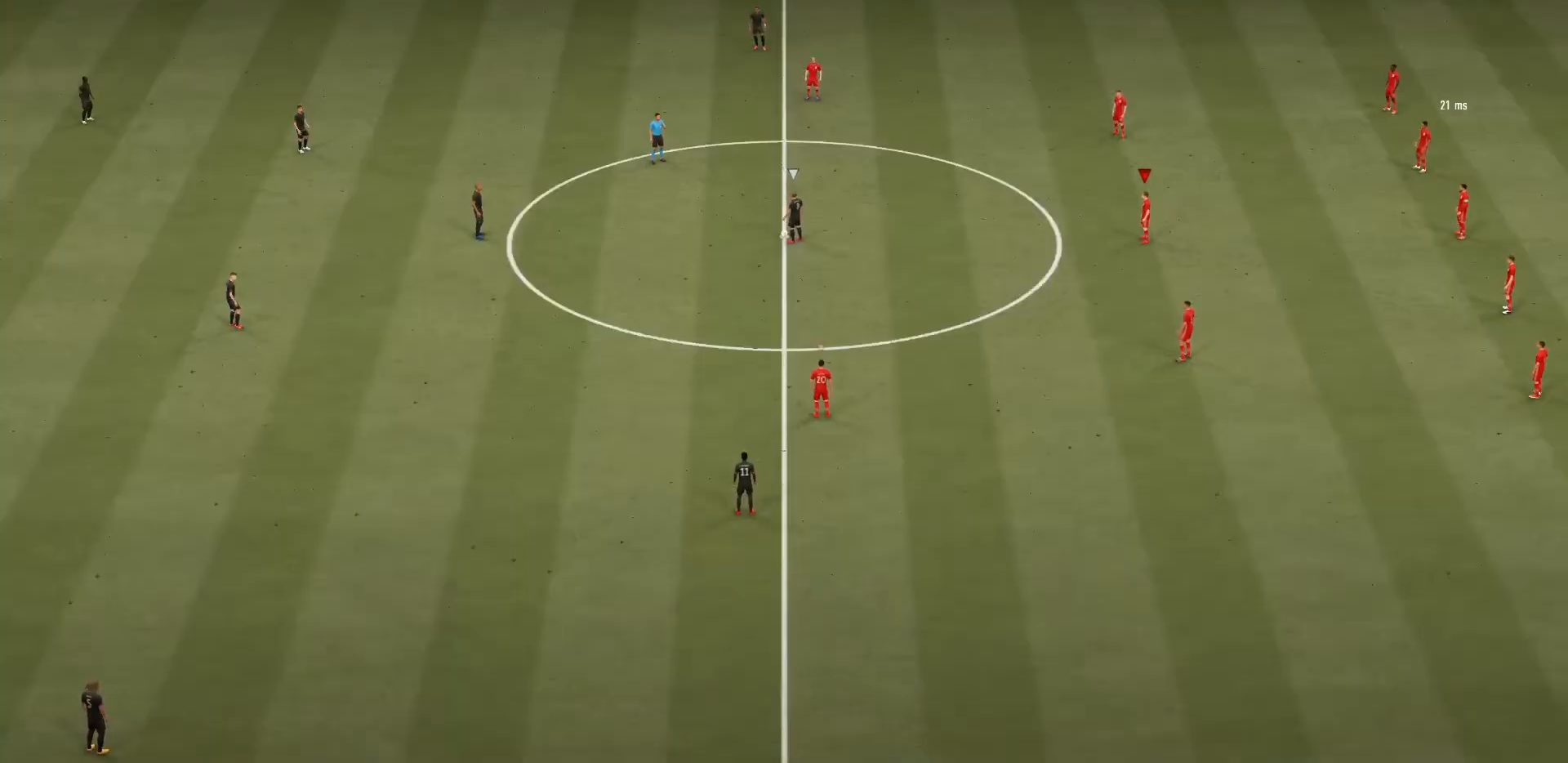
{"buttons": [], "left_stick": "center", "right_stick": "center", "events": []}
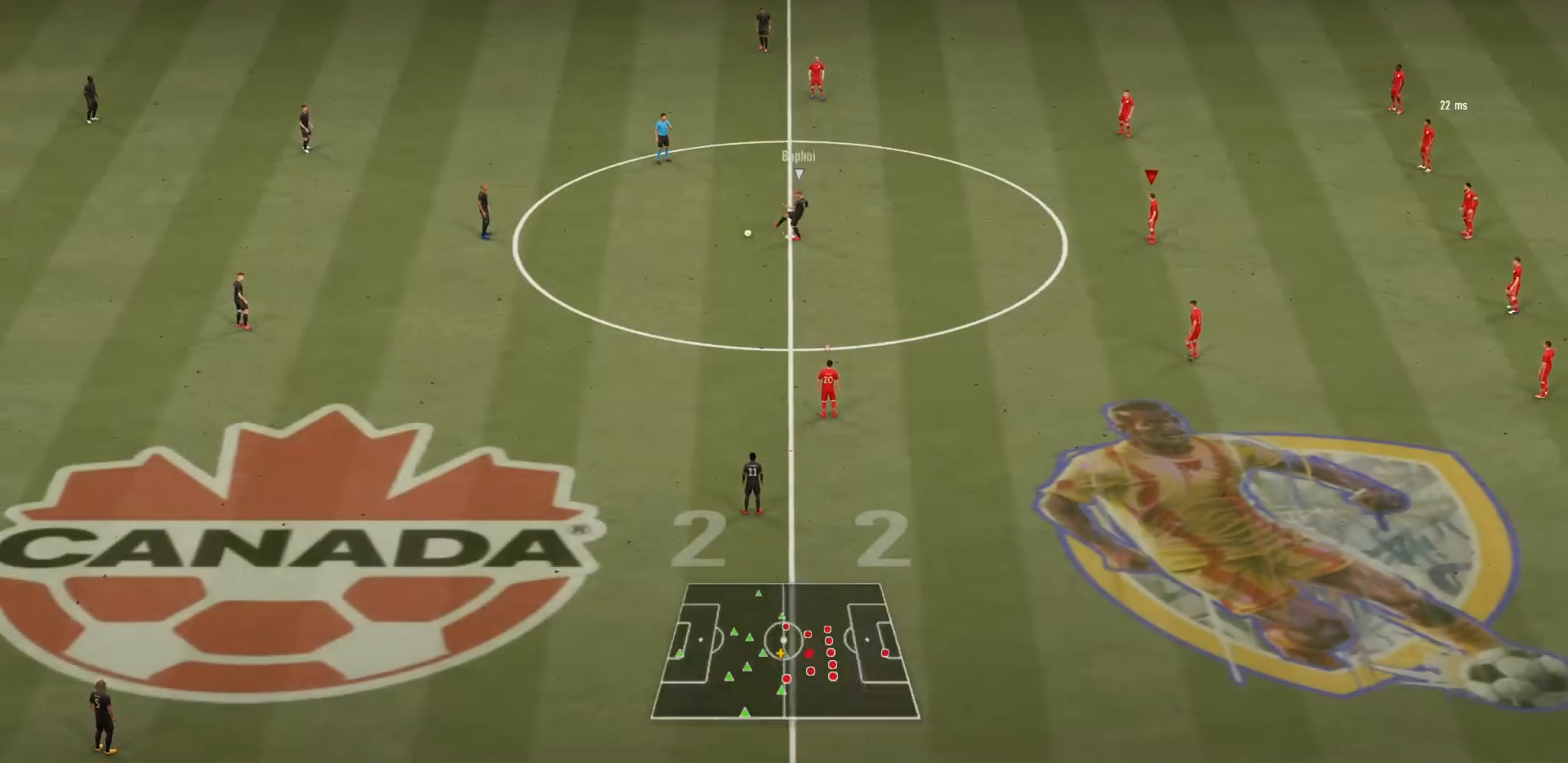
{"buttons": ["R1"], "left_stick": "up-left", "right_stick": "center", "events": [[33, "right_stick", "down-left"], [66, "left_stick", "up-left"], [200, "right_stick", "center"], [300, "R1", "down"]]}
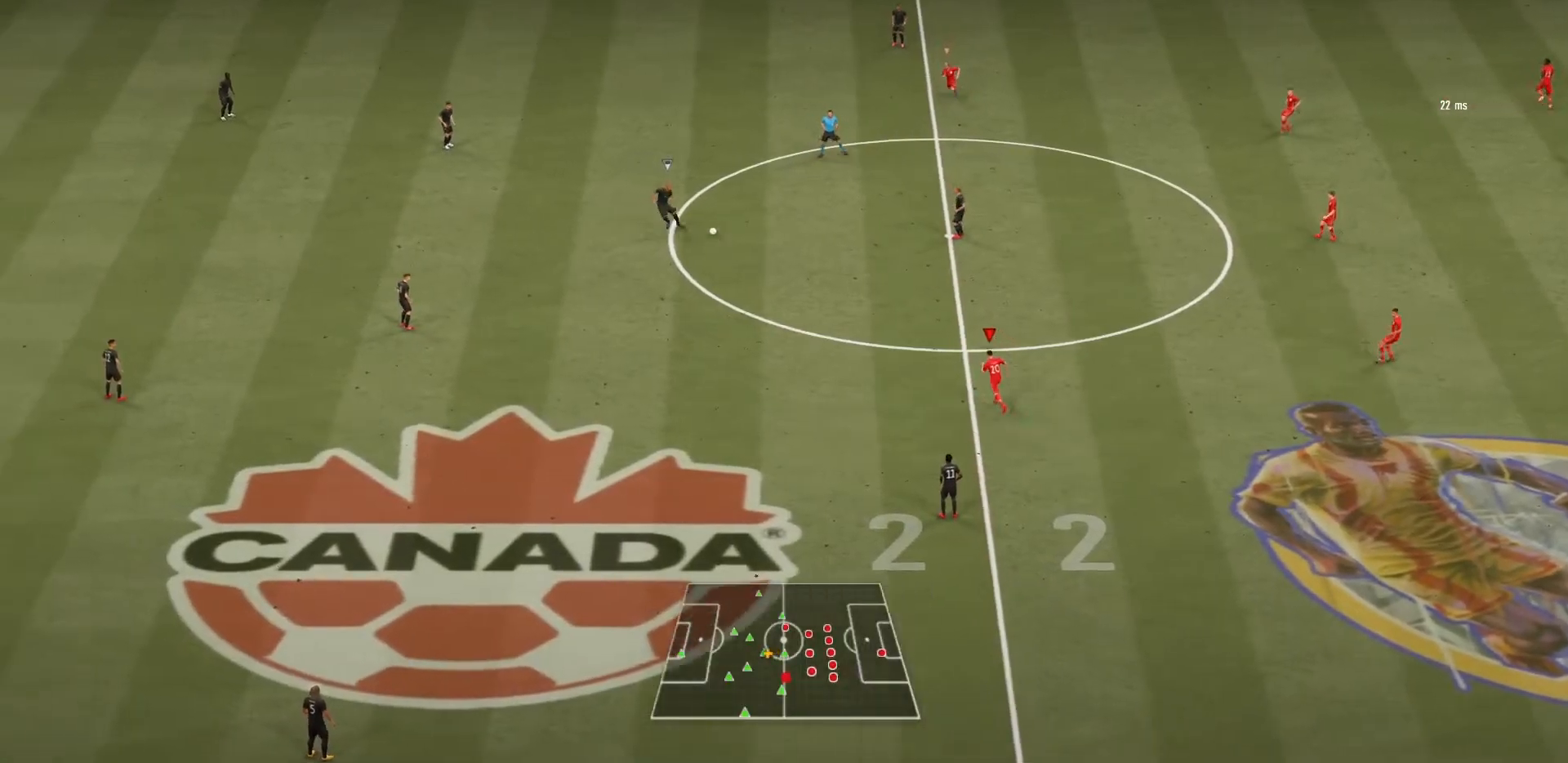
{"buttons": ["L2"], "left_stick": "up-left", "right_stick": "center"}
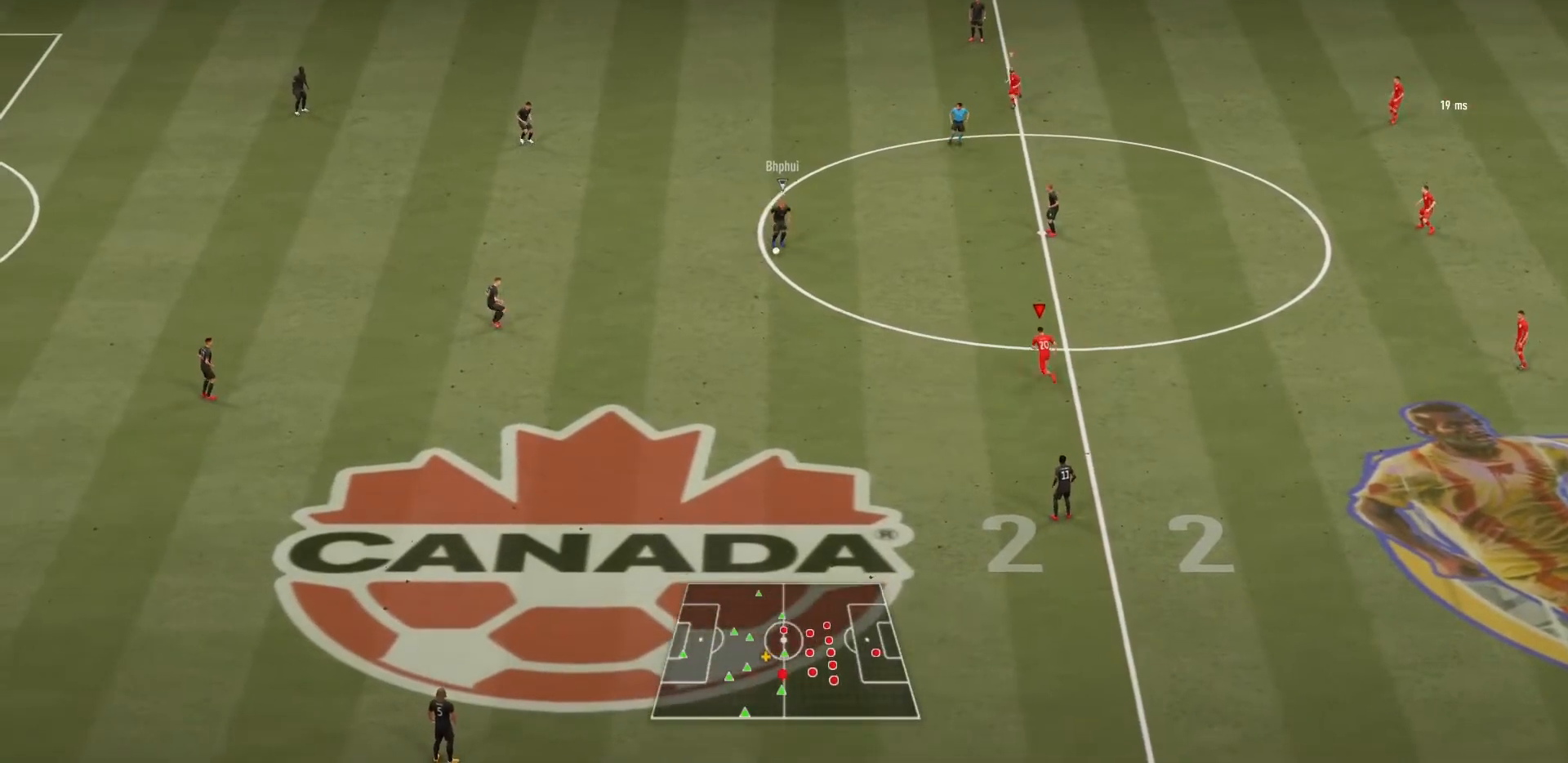
{"buttons": ["L2", "R1"], "left_stick": "down-left", "right_stick": "center", "events": [[133, "left_stick", "left"], [200, "R1", "down"], [300, "left_stick", "down-left"]]}
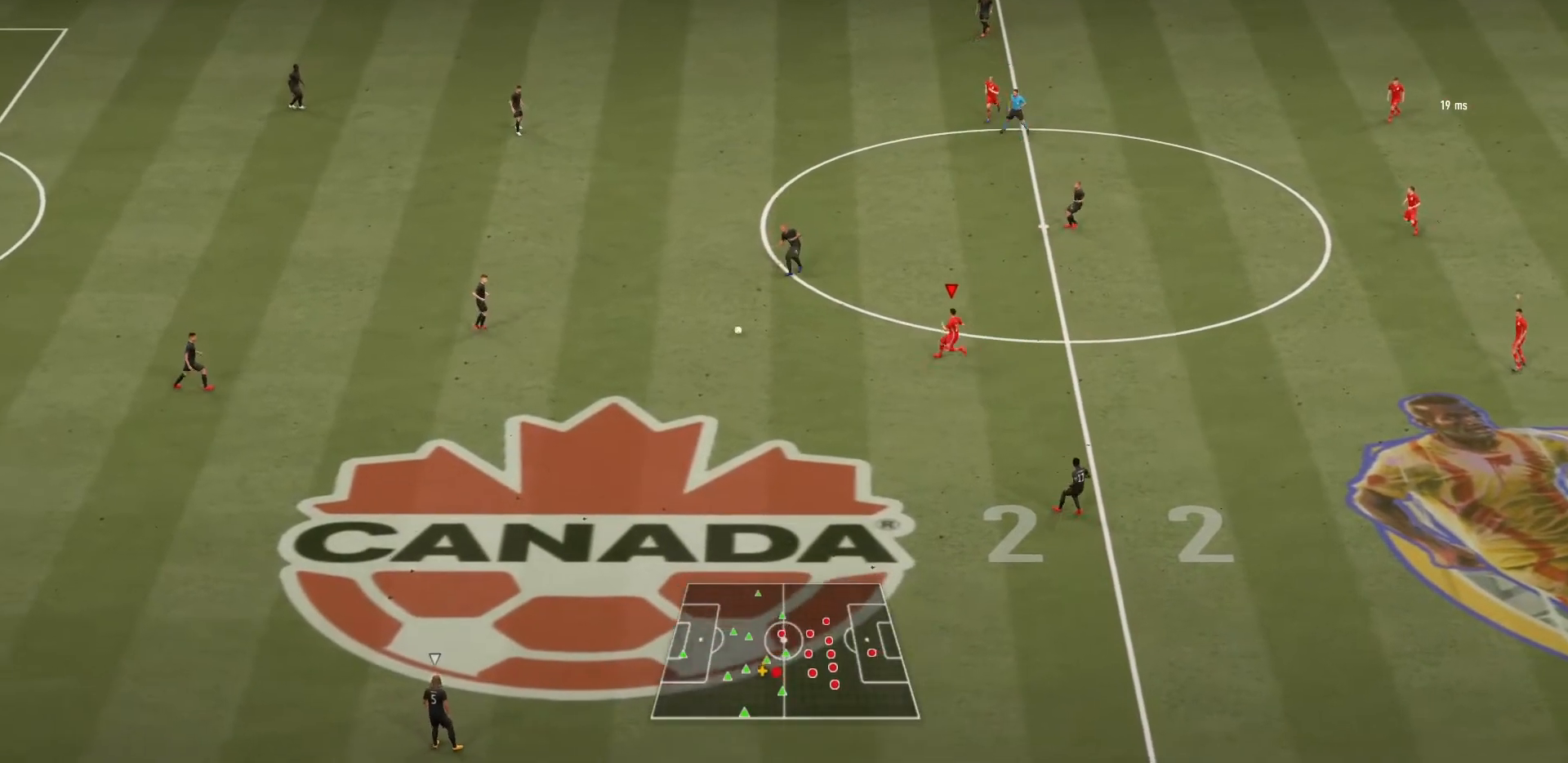
{"buttons": ["R1"], "left_stick": "down", "right_stick": "center"}
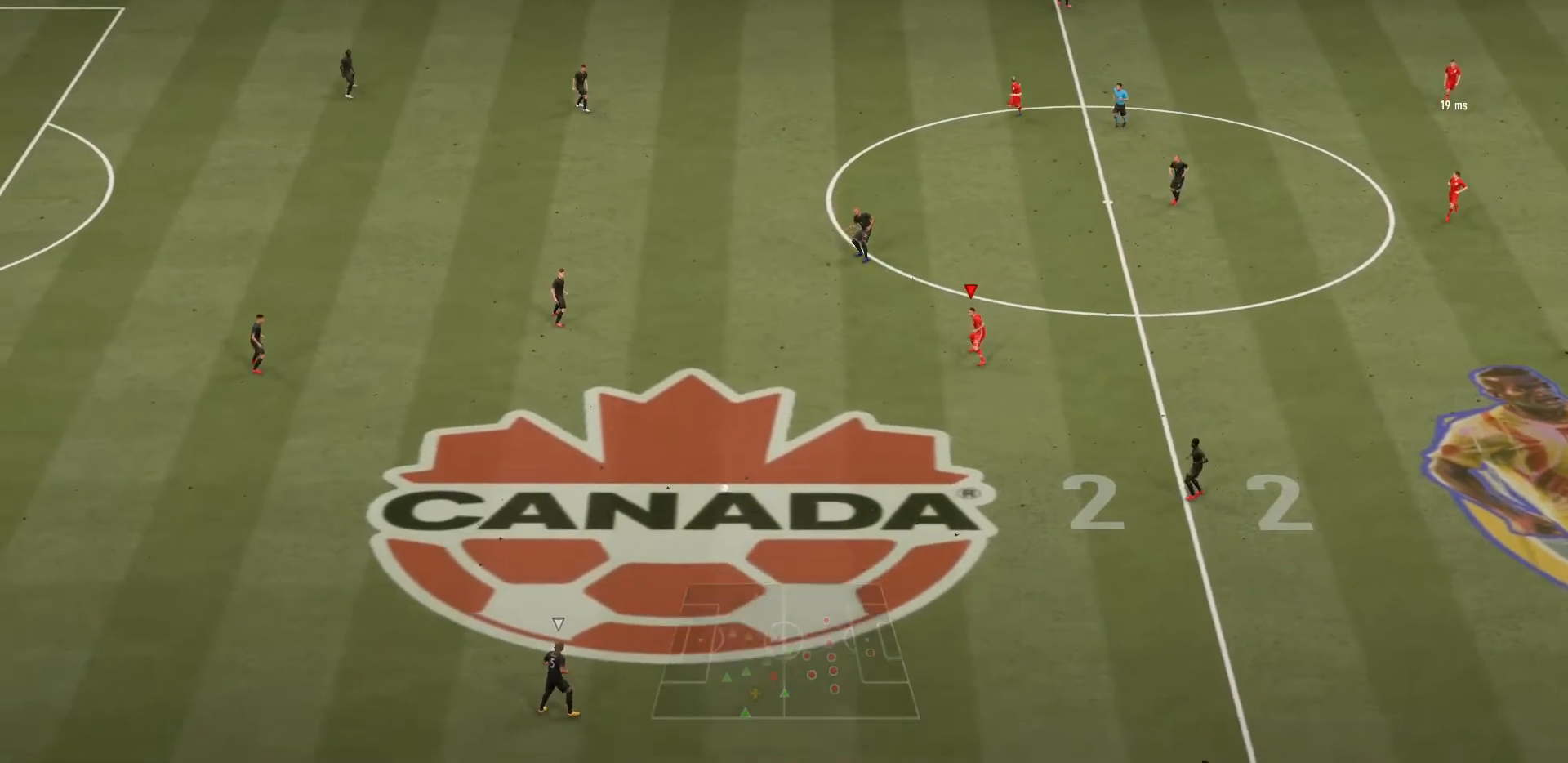
{"buttons": ["R1"], "left_stick": "down", "right_stick": "center", "events": []}
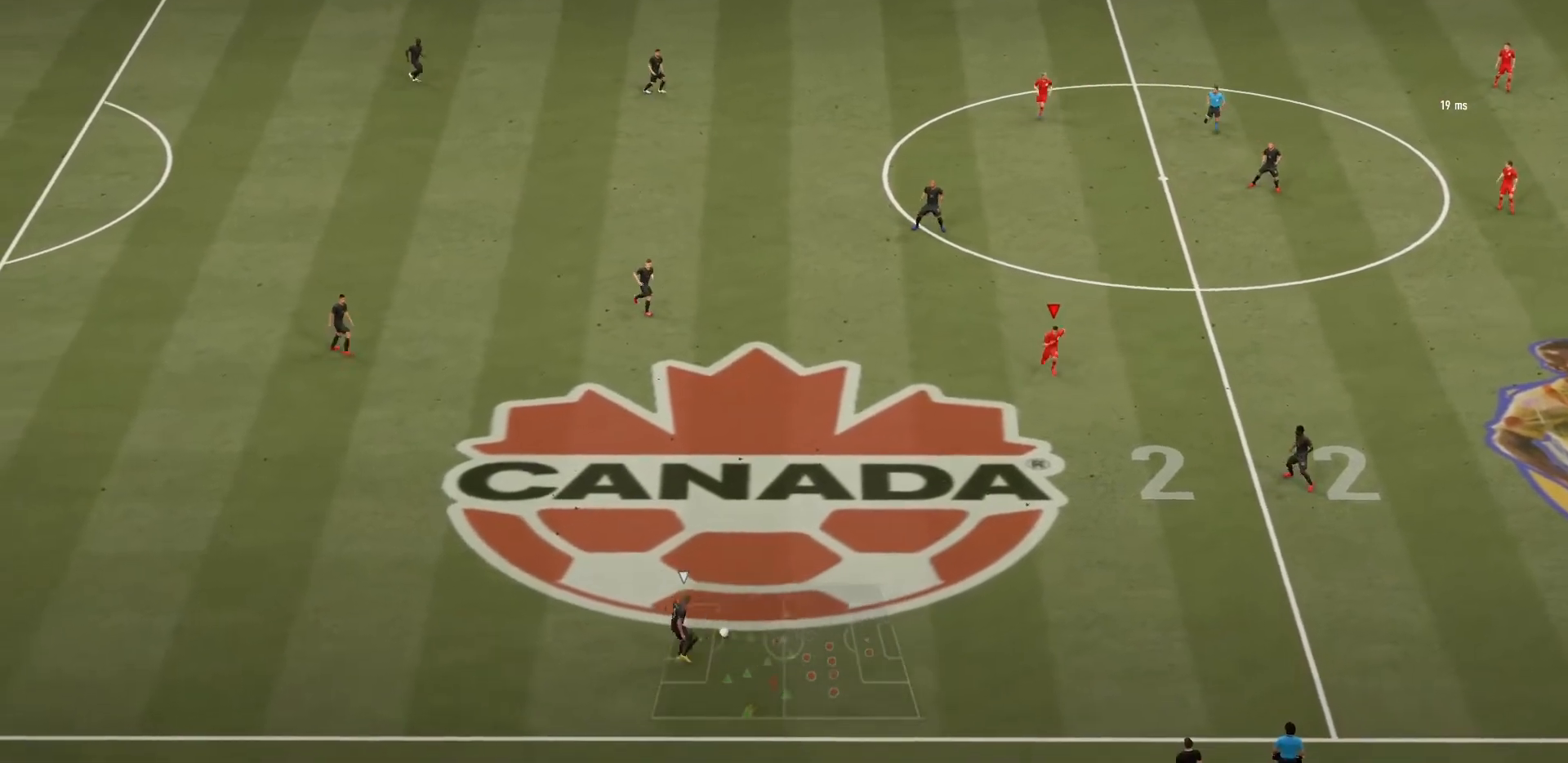
{"buttons": ["R1"], "left_stick": "down", "right_stick": "center", "events": []}
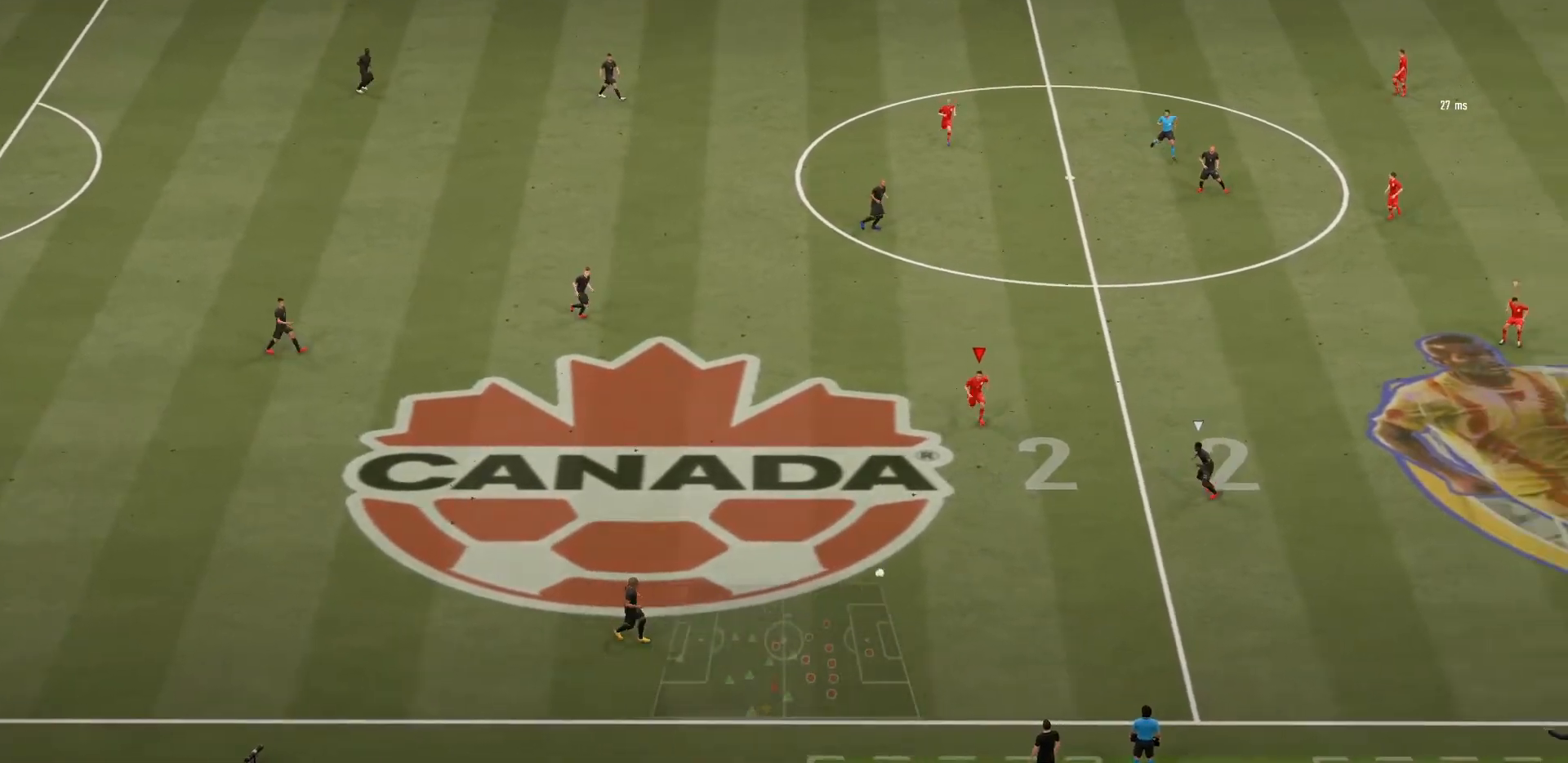
{"buttons": ["L1", "R1"], "left_stick": "down", "right_stick": "center"}
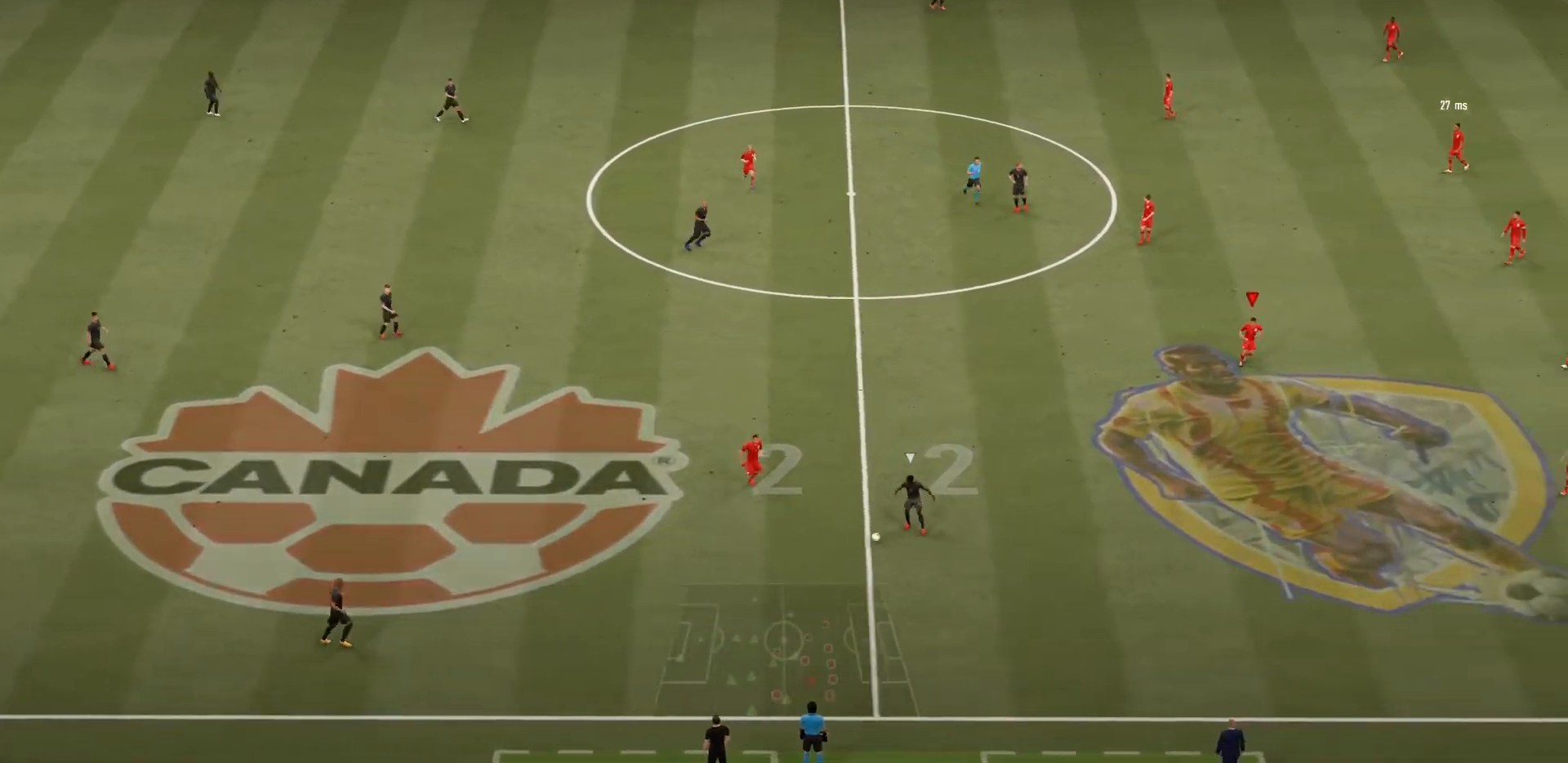
{"buttons": ["L2", "R1"], "left_stick": "down-right", "right_stick": "center"}